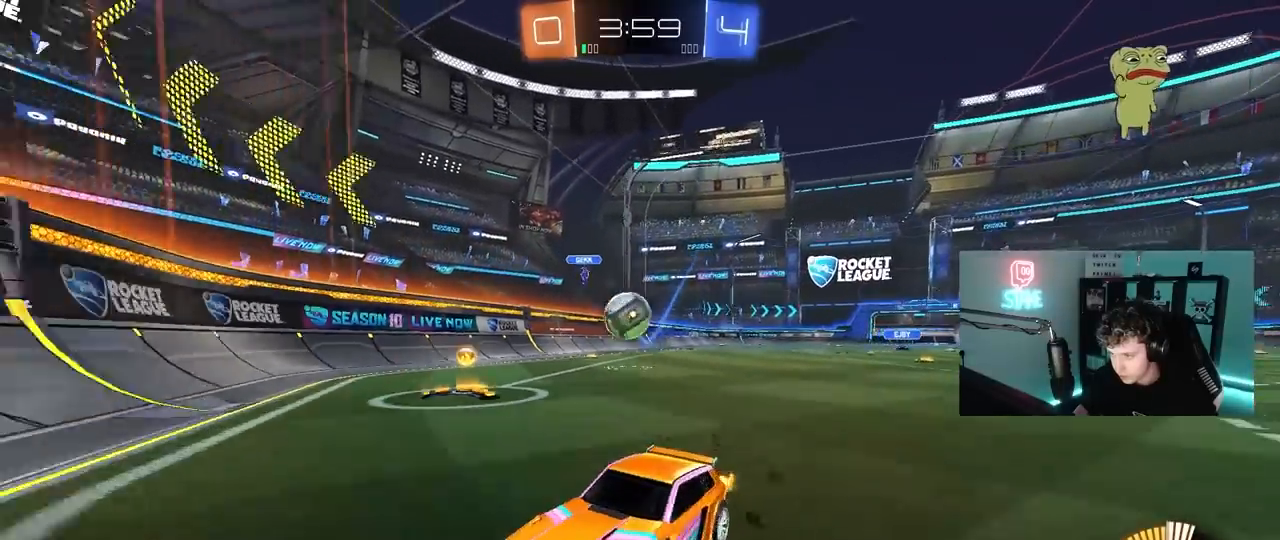
Gameplay with keyboard and mouse; each line is a JSON object with the keys and mouse buttons held at the frame after it. "events" lists presses ("down") and releases ("up") of "1", "2", "3", "4", "5", "a", "alt", "c", "caps_lock", "ctrl", "d", "e", "f", "g", "q", "r", "s", "shift", "space", "t", "tab", "v", "w", "x", "z", "mouse_left", "mouse_wheel" and "mouse_right" between this image and that frame as [ms after this image, input, new state], when the widget could be followed in between. "mouse_left", "mouse_wheel", "mouse_right" = the "left", "wheel", "right" buttons of the "mouse" list. No other keys are recorded. "wheel" means that the mouse wheel is clicked or scrolled. "mouse_move" is the direction in which the mouse moves at that frame (one of eight, or "still"), when it could be read.
{"keys": ["d", "w"], "mouse": [], "mouse_move": "still", "events": [[17, "d", "down"], [250, "d", "up"], [333, "d", "down"]]}
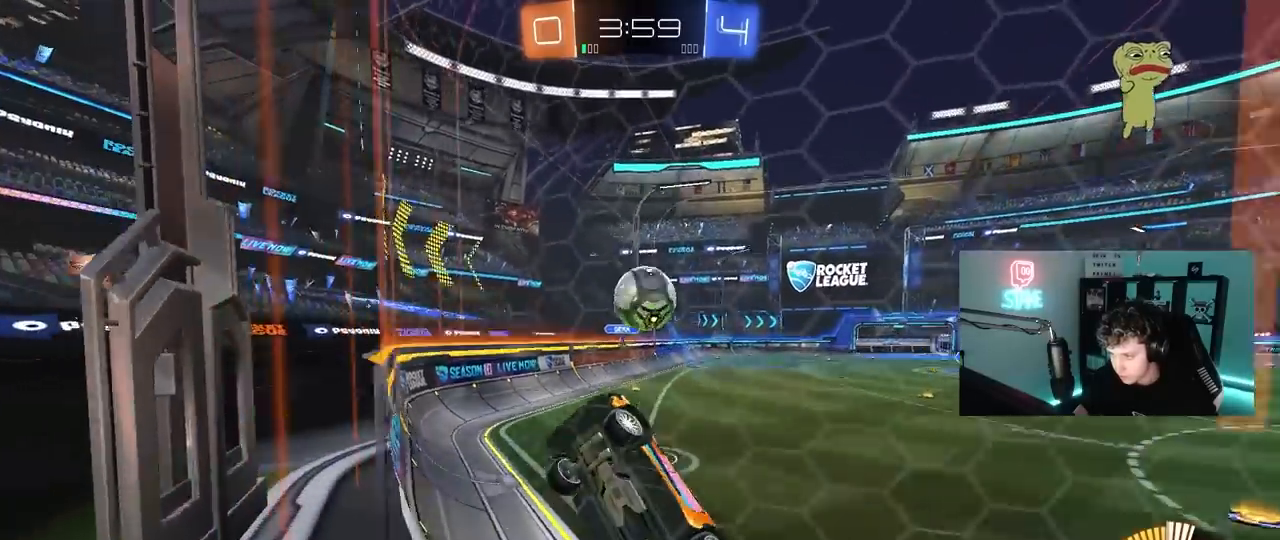
{"keys": ["a", "w"], "mouse": [], "mouse_move": "still", "events": [[67, "d", "up"], [217, "s", "down"], [217, "w", "up"], [300, "a", "down"], [400, "a", "up"], [400, "s", "up"], [450, "a", "down"], [500, "w", "down"]]}
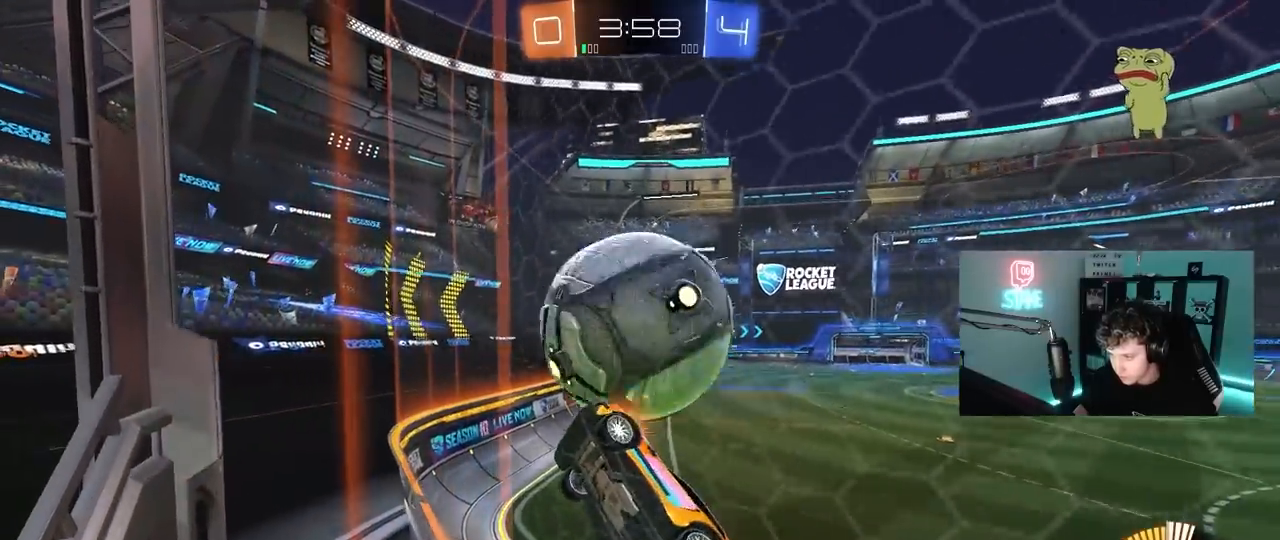
{"keys": ["w"], "mouse": [], "mouse_move": "still", "events": [[133, "a", "up"], [233, "d", "down"], [367, "d", "up"]]}
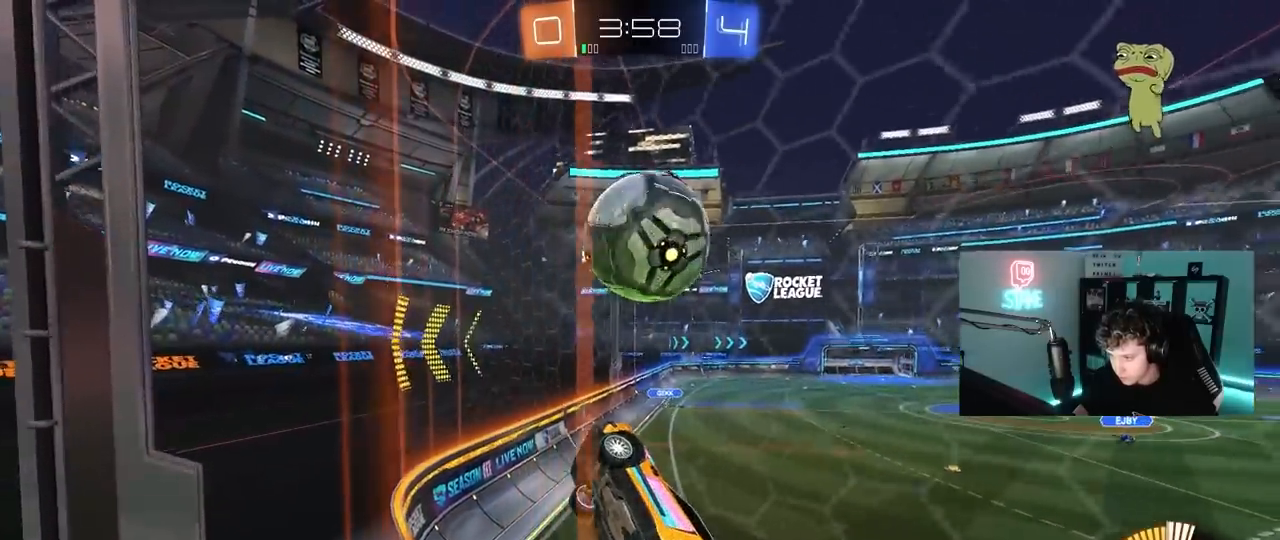
{"keys": ["w"], "mouse": [], "mouse_move": "still", "events": [[100, "d", "down"], [250, "d", "up"], [383, "d", "down"], [483, "d", "up"]]}
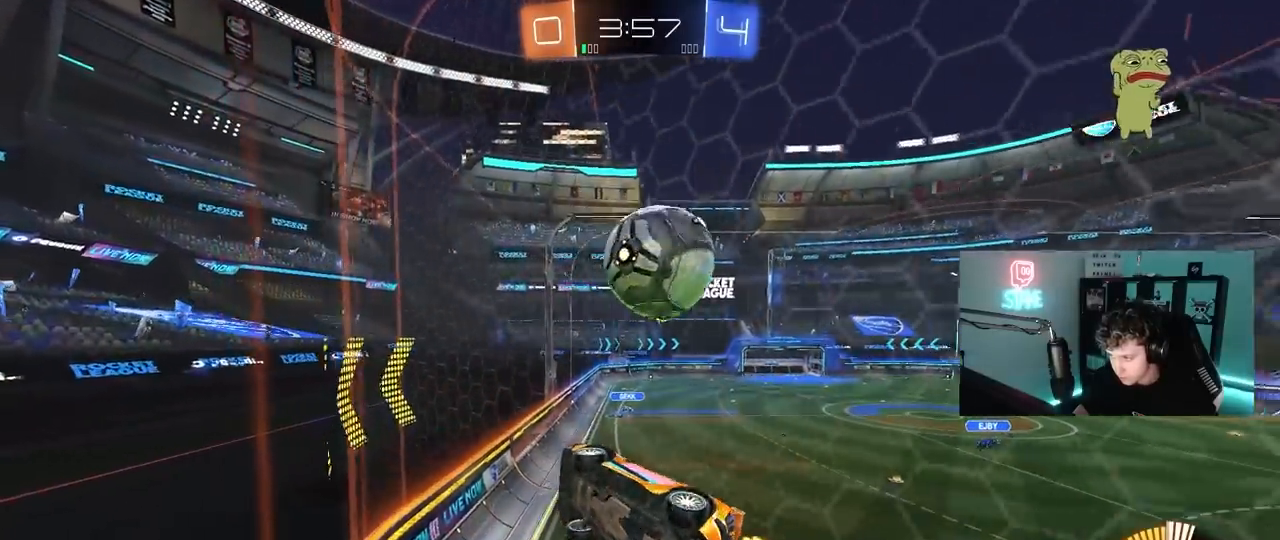
{"keys": ["a", "w"], "mouse": [], "mouse_move": "still", "events": [[167, "d", "down"], [267, "s", "down"], [267, "w", "up"], [317, "d", "up"], [350, "s", "up"], [450, "a", "down"], [450, "w", "down"]]}
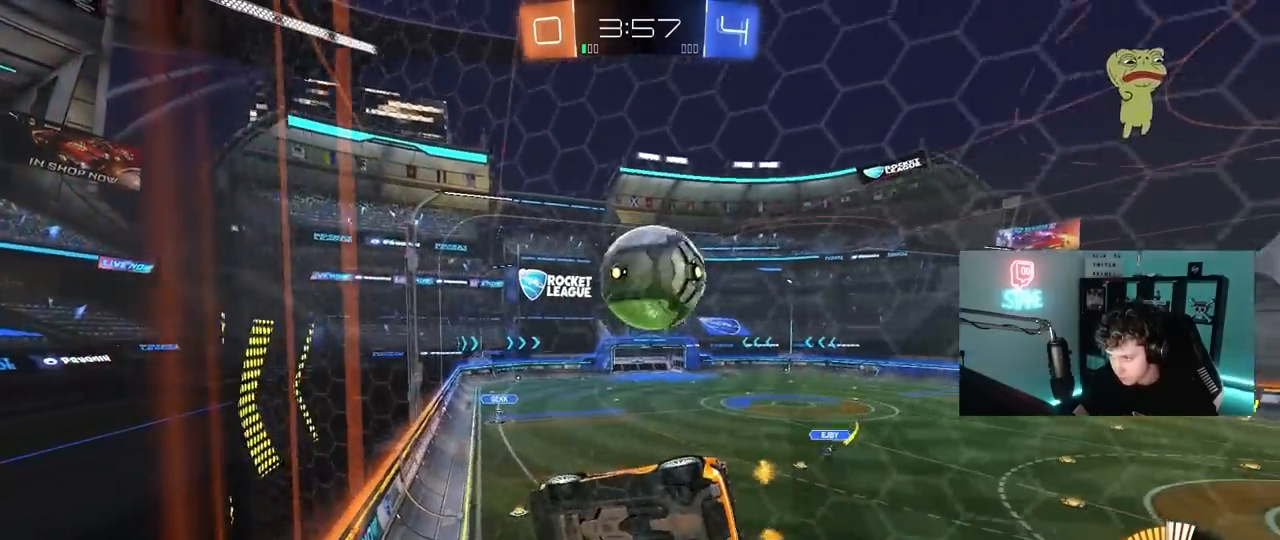
{"keys": ["a", "s", "shift"], "mouse": [], "mouse_move": "up", "events": [[50, "a", "up"], [133, "w", "up"], [183, "d", "down"], [183, "mouse_right", "down"], [183, "w", "down"], [233, "s", "down"], [233, "w", "up"], [317, "a", "down"], [367, "d", "up"], [367, "shift", "down"], [417, "mouse_right", "up"]]}
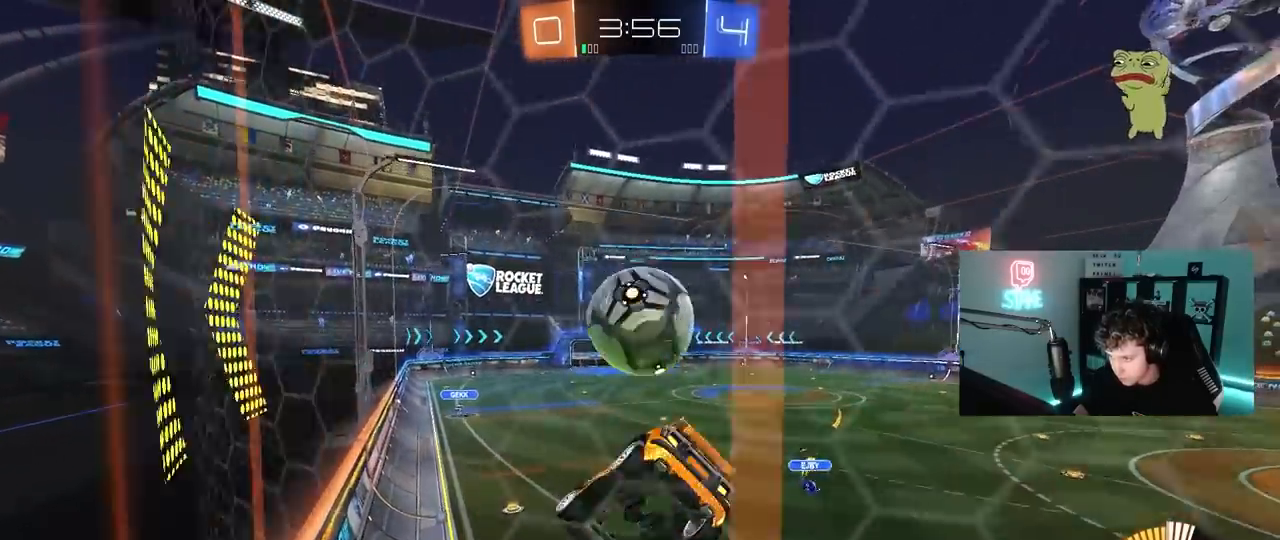
{"keys": ["s"], "mouse": ["left"], "mouse_move": "still", "events": [[67, "a", "up"], [67, "s", "up"], [67, "shift", "up"], [100, "mouse_left", "down"], [200, "w", "down"], [300, "w", "up"], [483, "s", "down"]]}
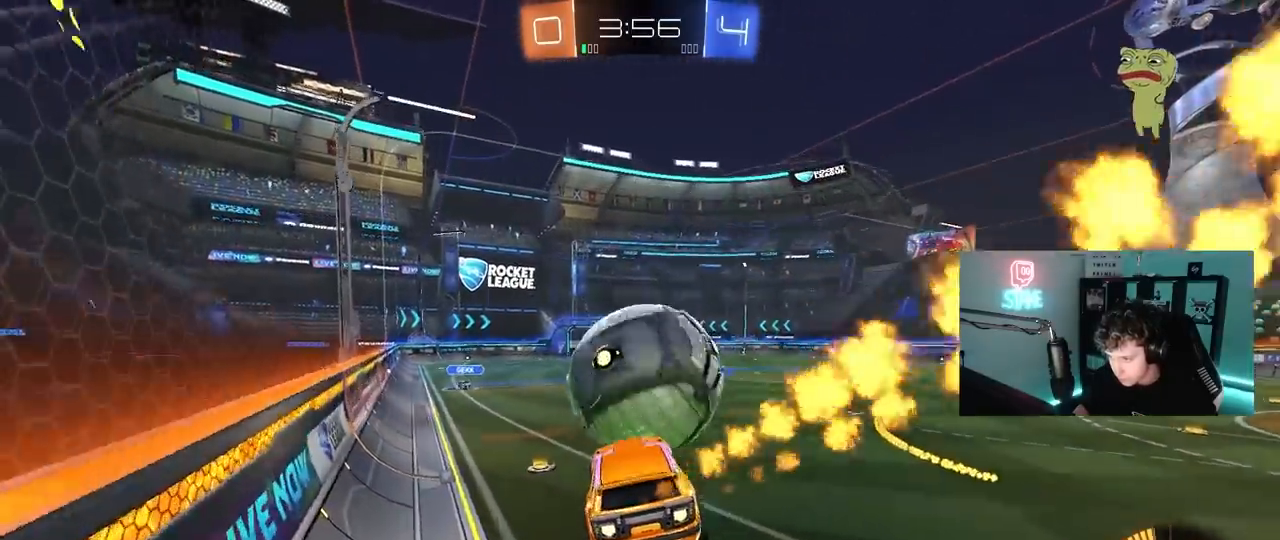
{"keys": ["a", "w"], "mouse": [], "mouse_move": "still", "events": [[33, "a", "down"], [33, "d", "down"], [67, "a", "up"], [67, "s", "up"], [167, "d", "up"], [317, "mouse_right", "down"], [317, "w", "down"], [400, "a", "down"], [500, "mouse_left", "up"], [500, "mouse_right", "up"]]}
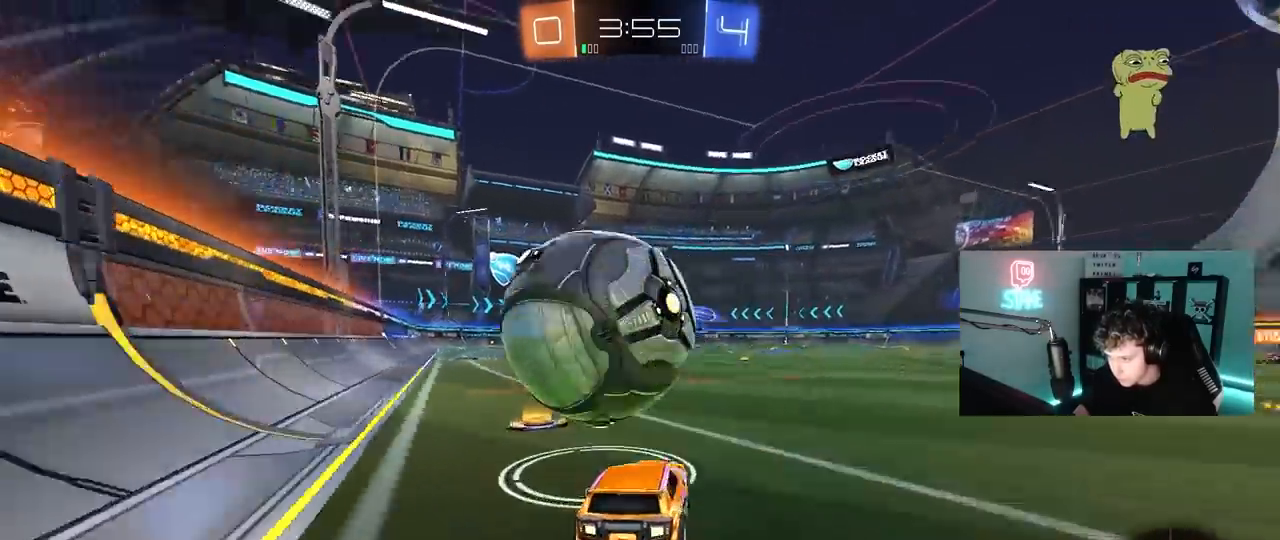
{"keys": [], "mouse": [], "mouse_move": "still", "events": [[83, "s", "down"], [83, "w", "up"], [283, "a", "up"], [283, "s", "up"], [367, "w", "down"], [467, "w", "up"]]}
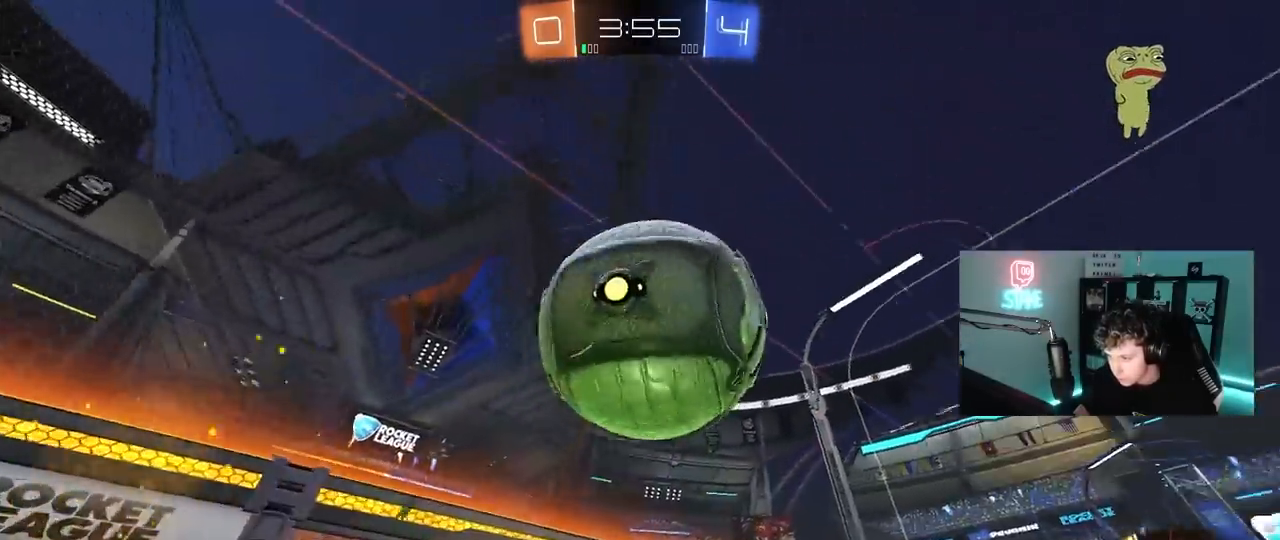
{"keys": ["a", "s", "shift"], "mouse": ["left"], "mouse_move": "still", "events": [[17, "mouse_right", "down"], [50, "d", "down"], [50, "s", "down"], [200, "d", "up"], [200, "mouse_right", "up"], [200, "s", "up"], [250, "mouse_left", "down"], [250, "mouse_right", "down"], [300, "d", "down"], [300, "s", "down"], [383, "mouse_right", "up"], [483, "a", "down"], [483, "d", "up"], [483, "shift", "down"]]}
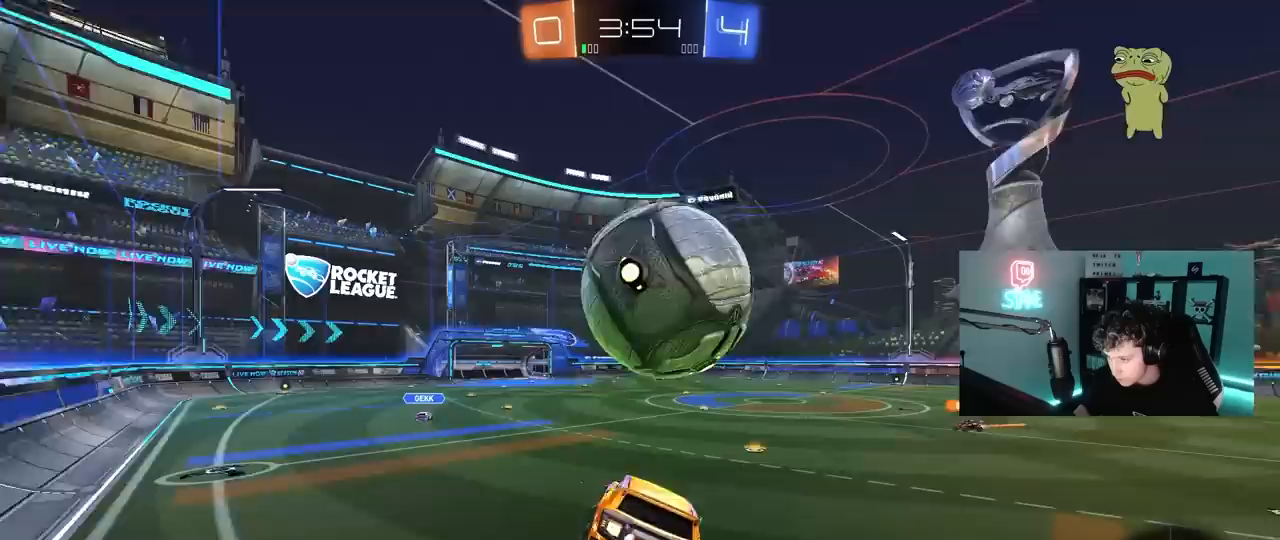
{"keys": ["a", "shift", "w"], "mouse": ["left"], "mouse_move": "still", "events": [[167, "s", "up"], [350, "w", "down"]]}
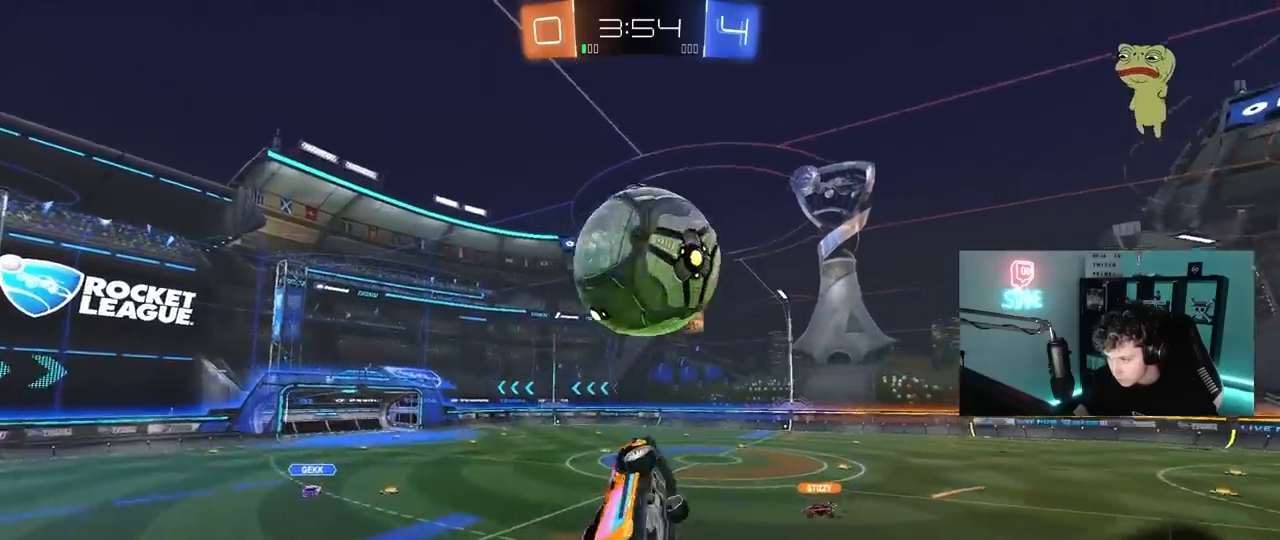
{"keys": ["d", "w"], "mouse": ["left"], "mouse_move": "still", "events": [[183, "w", "up"], [417, "a", "up"], [417, "d", "down"], [467, "shift", "up"], [467, "w", "down"]]}
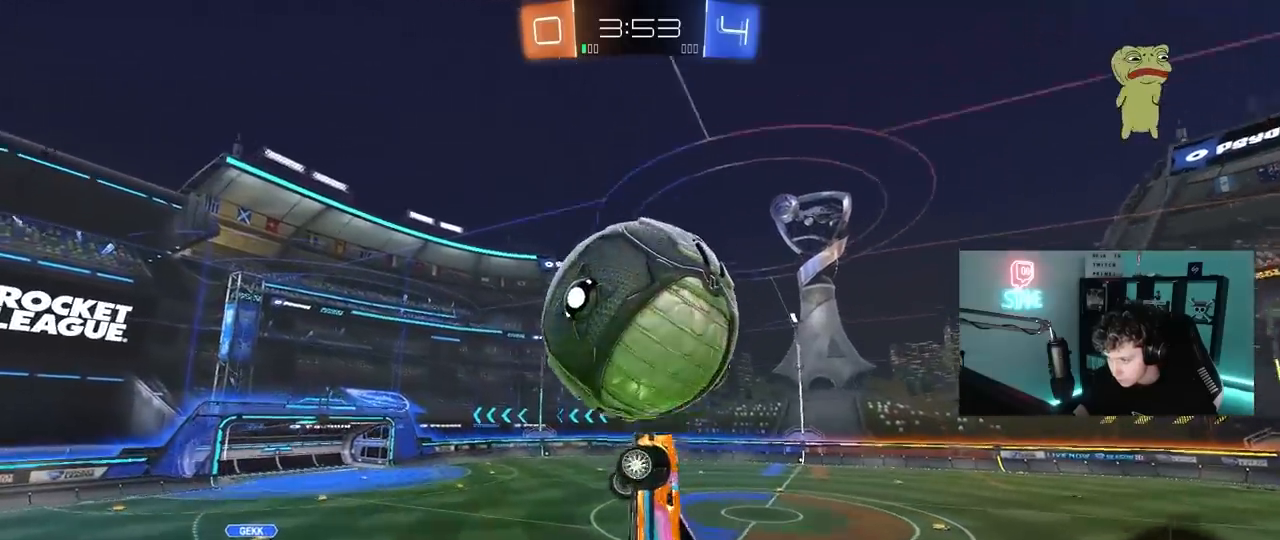
{"keys": ["a", "shift"], "mouse": [], "mouse_move": "up", "events": [[67, "w", "up"], [100, "d", "up"], [150, "a", "down"], [150, "shift", "down"], [300, "w", "down"], [383, "mouse_left", "up"], [433, "w", "up"]]}
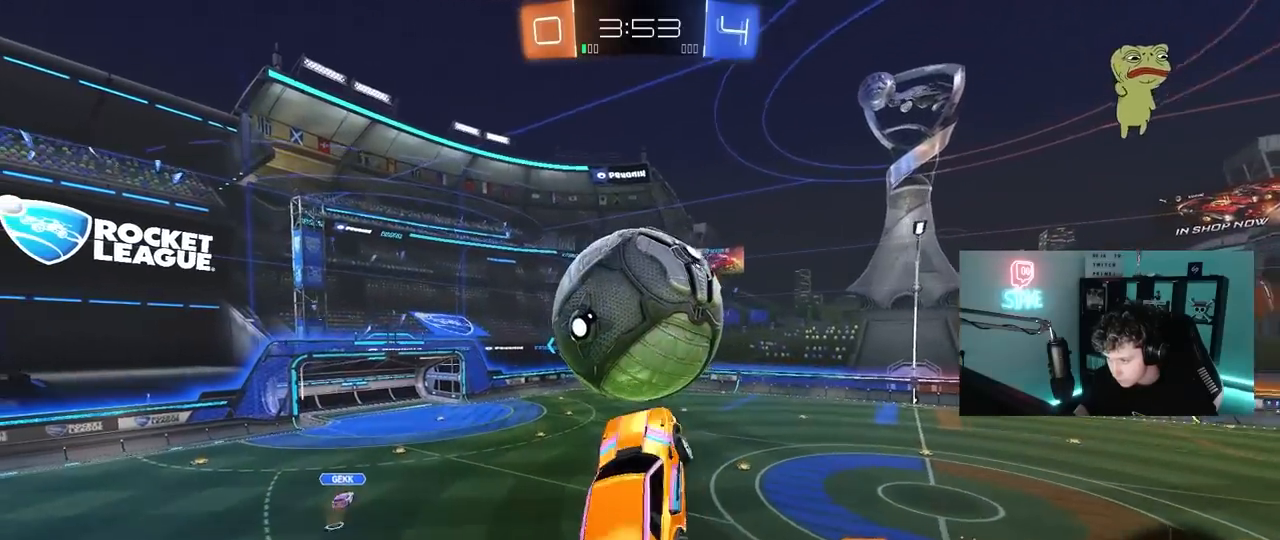
{"keys": ["a"], "mouse": [], "mouse_move": "still", "events": [[33, "s", "down"], [267, "s", "up"], [267, "shift", "up"], [350, "w", "down"], [450, "w", "up"]]}
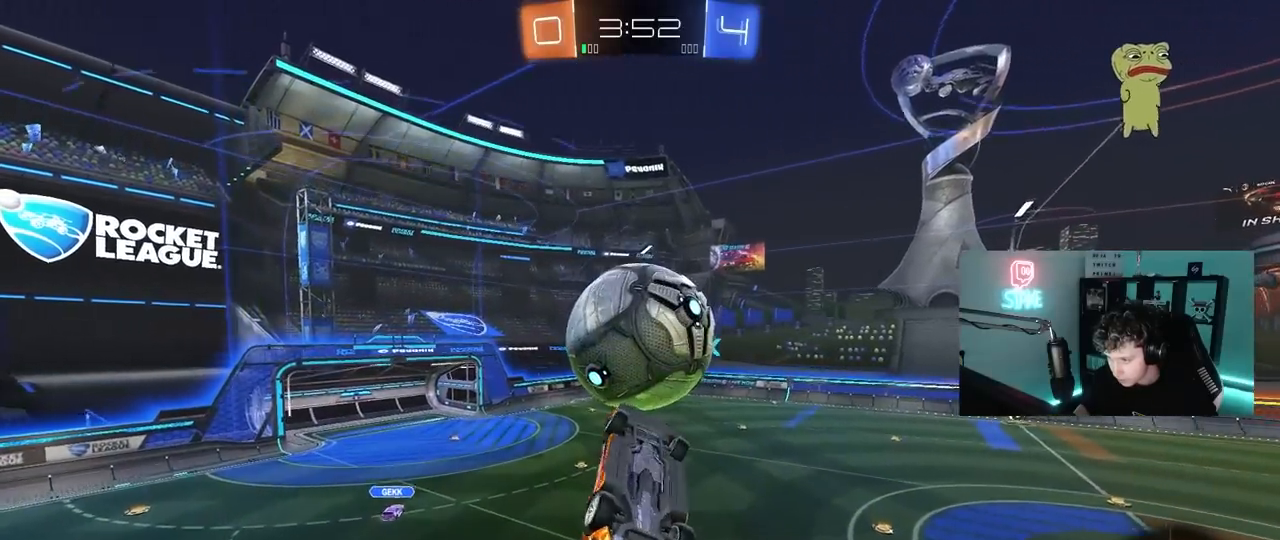
{"keys": ["a", "w"], "mouse": [], "mouse_move": "still", "events": [[50, "shift", "down"], [133, "mouse_left", "down"], [133, "s", "down"], [283, "s", "up"], [367, "mouse_left", "up"], [417, "w", "down"], [467, "shift", "up"]]}
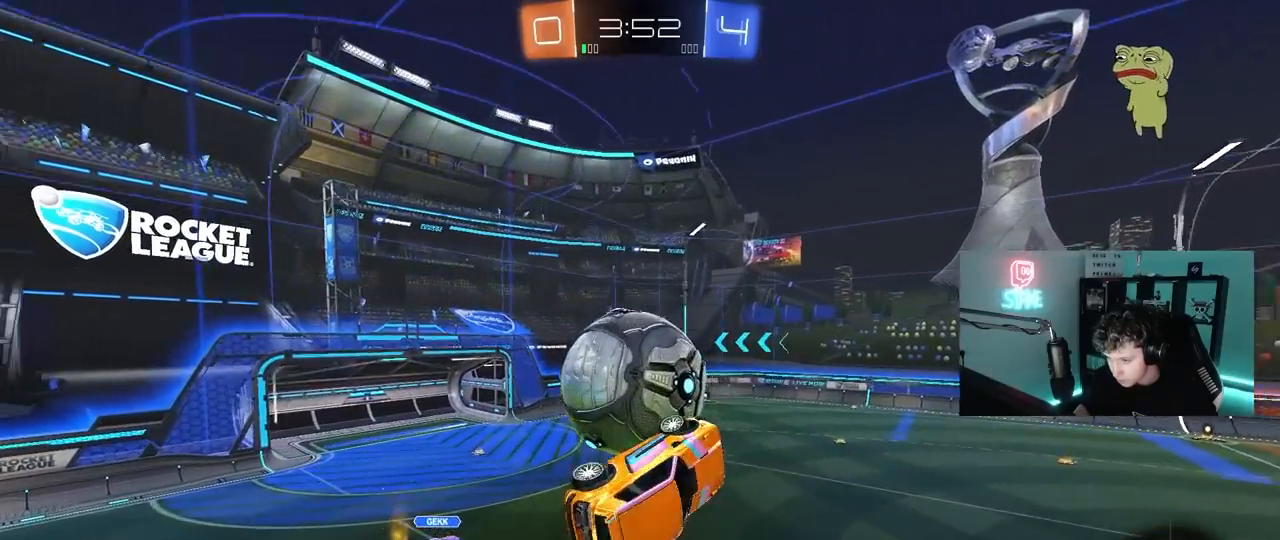
{"keys": ["a", "shift", "w"], "mouse": ["left"], "mouse_move": "still", "events": [[17, "a", "up"], [67, "w", "up"], [250, "d", "down"], [250, "w", "down"], [300, "d", "up"], [383, "a", "down"], [383, "mouse_left", "down"], [433, "shift", "down"]]}
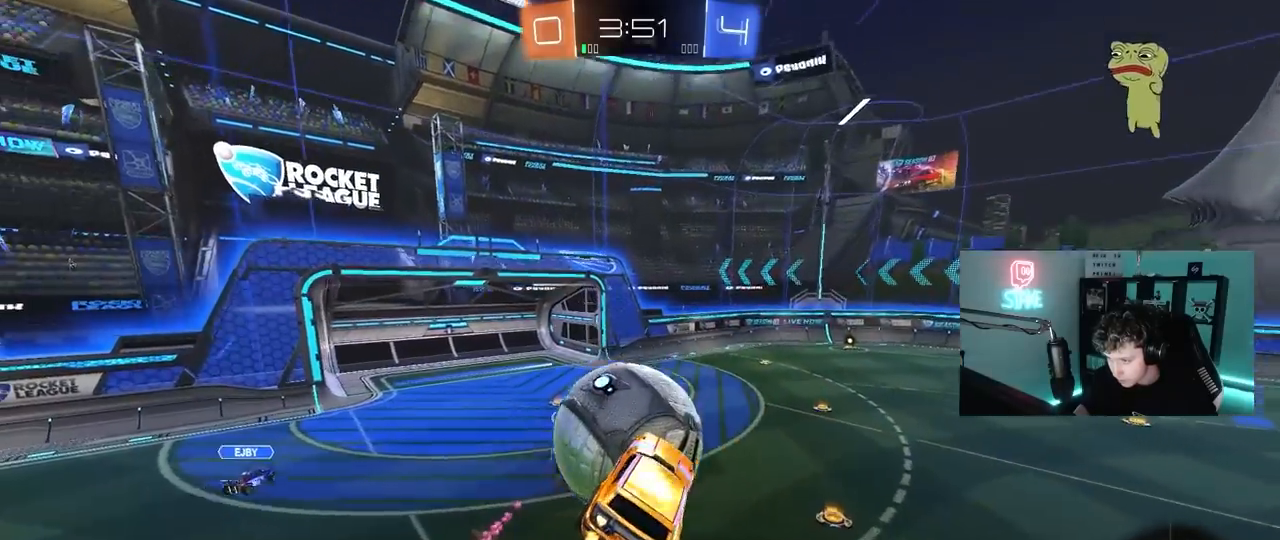
{"keys": ["d"], "mouse": [], "mouse_move": "still", "events": [[117, "w", "up"], [167, "shift", "up"], [217, "a", "up"], [267, "d", "down"], [267, "s", "down"], [350, "mouse_left", "up"], [400, "s", "up"]]}
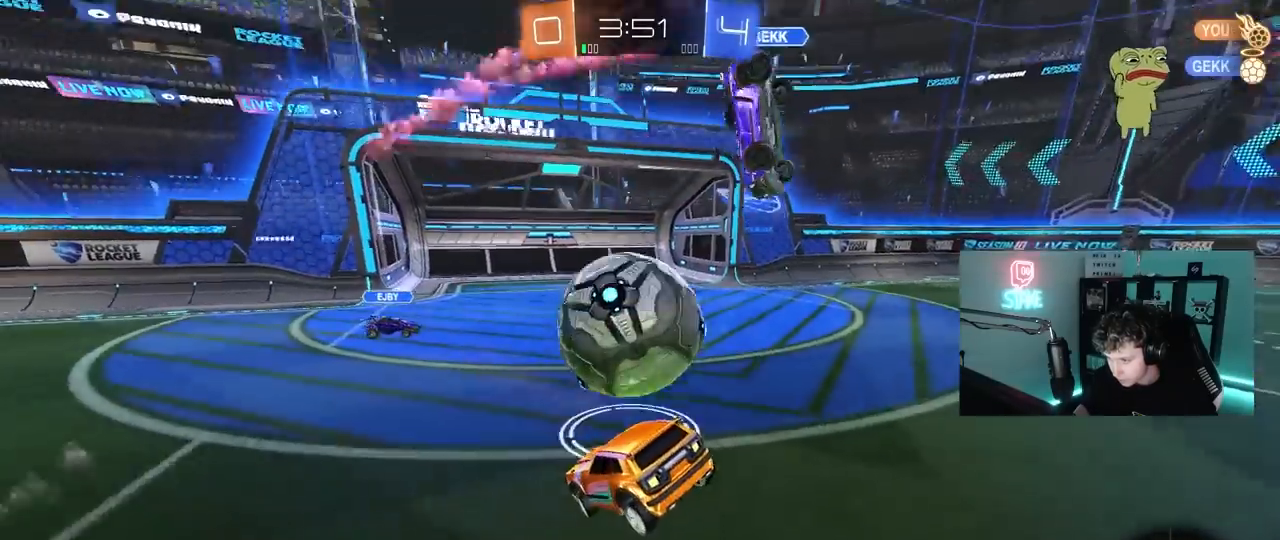
{"keys": ["a", "w"], "mouse": [], "mouse_move": "still", "events": [[83, "w", "down"], [283, "a", "down"], [283, "d", "up"], [317, "shift", "down"], [367, "shift", "up"]]}
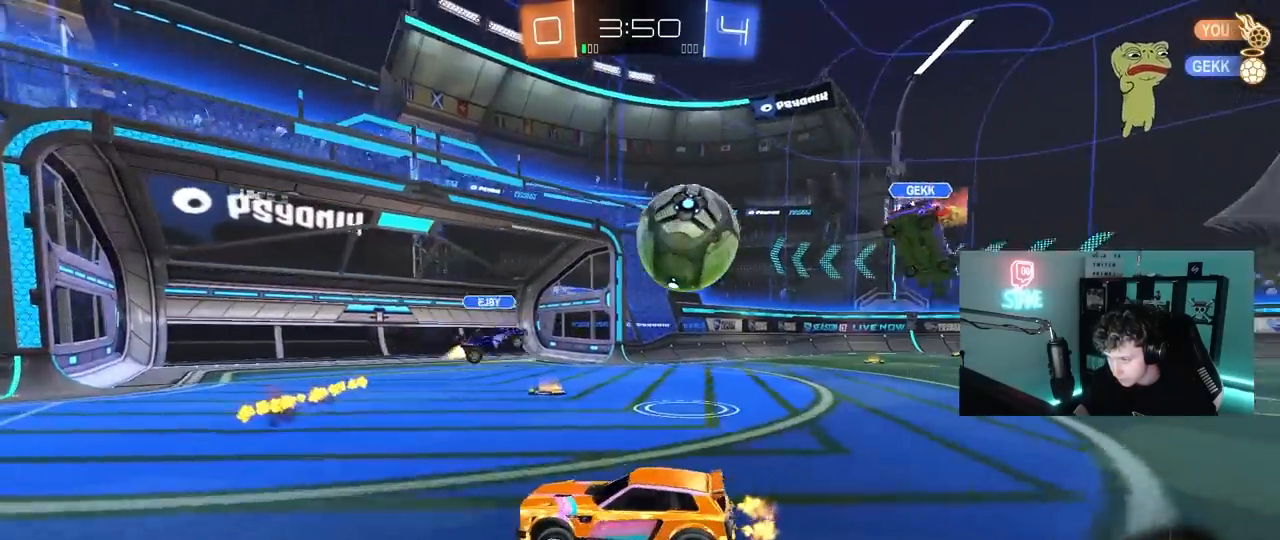
{"keys": ["a", "s", "shift", "space"], "mouse": [], "mouse_move": "still", "events": [[67, "a", "up"], [100, "d", "down"], [200, "d", "up"], [200, "mouse_left", "down"], [200, "mouse_right", "down"], [250, "a", "down"], [250, "shift", "down"], [300, "mouse_left", "up"], [333, "s", "down"], [333, "w", "up"], [433, "space", "down"], [483, "mouse_right", "up"]]}
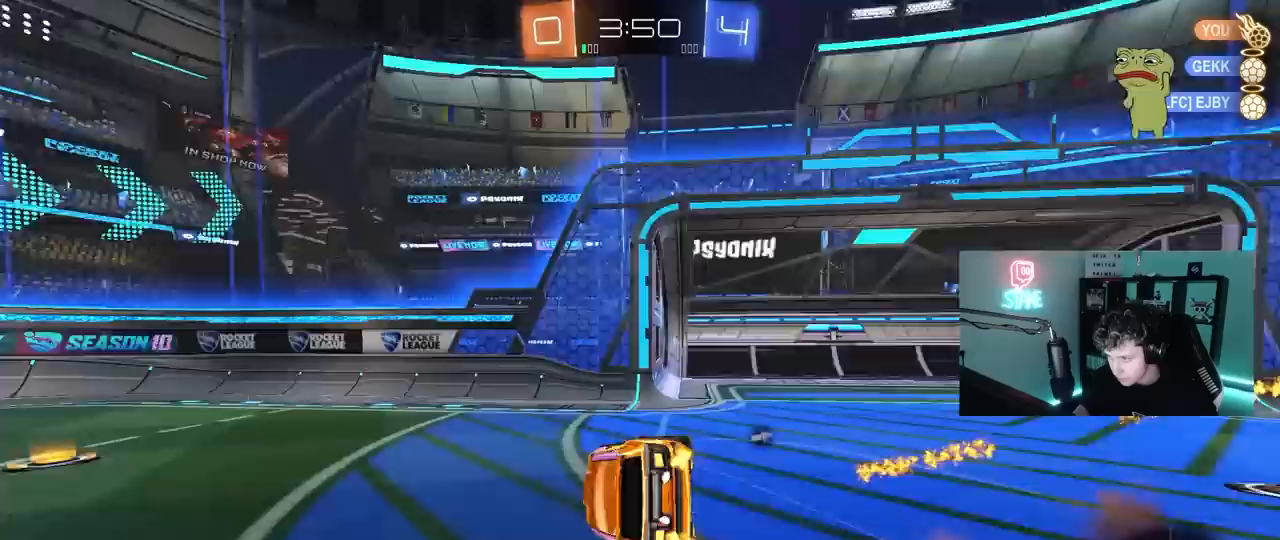
{"keys": ["a", "s", "shift"], "mouse": [], "mouse_move": "still", "events": [[117, "space", "up"], [267, "s", "up"], [450, "s", "down"]]}
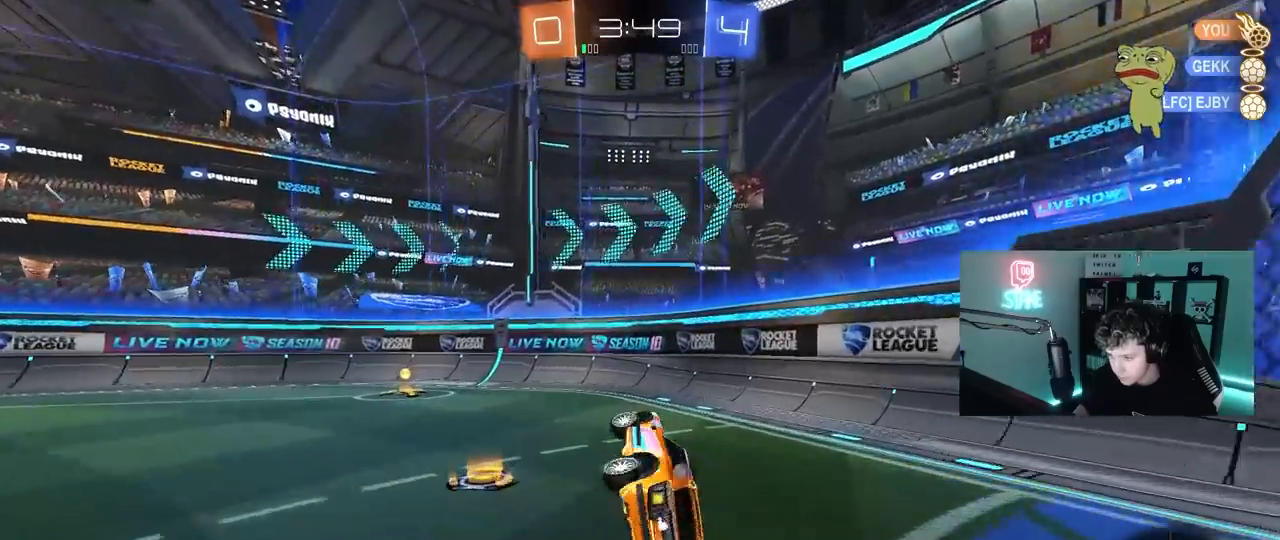
{"keys": ["a", "w"], "mouse": ["left"], "mouse_move": "still", "events": [[50, "s", "up"], [83, "shift", "up"], [83, "space", "down"], [133, "a", "up"], [233, "space", "up"], [233, "w", "down"], [283, "a", "down"], [367, "mouse_left", "down"]]}
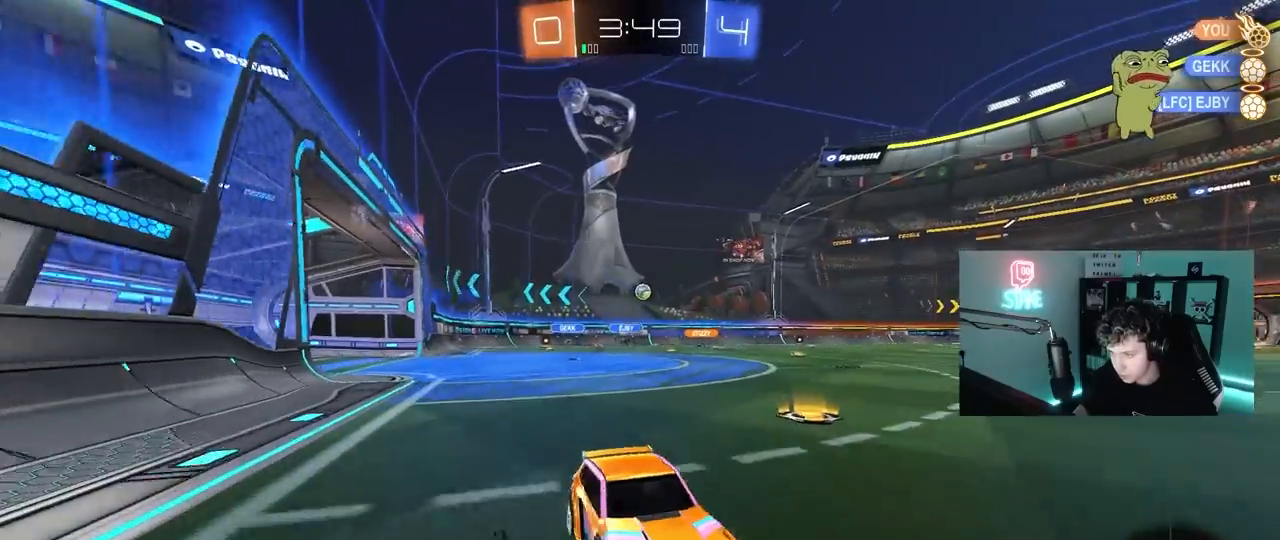
{"keys": ["w"], "mouse": [], "mouse_move": "still", "events": [[150, "a", "up"], [200, "mouse_left", "up"], [250, "a", "down"], [333, "a", "up"]]}
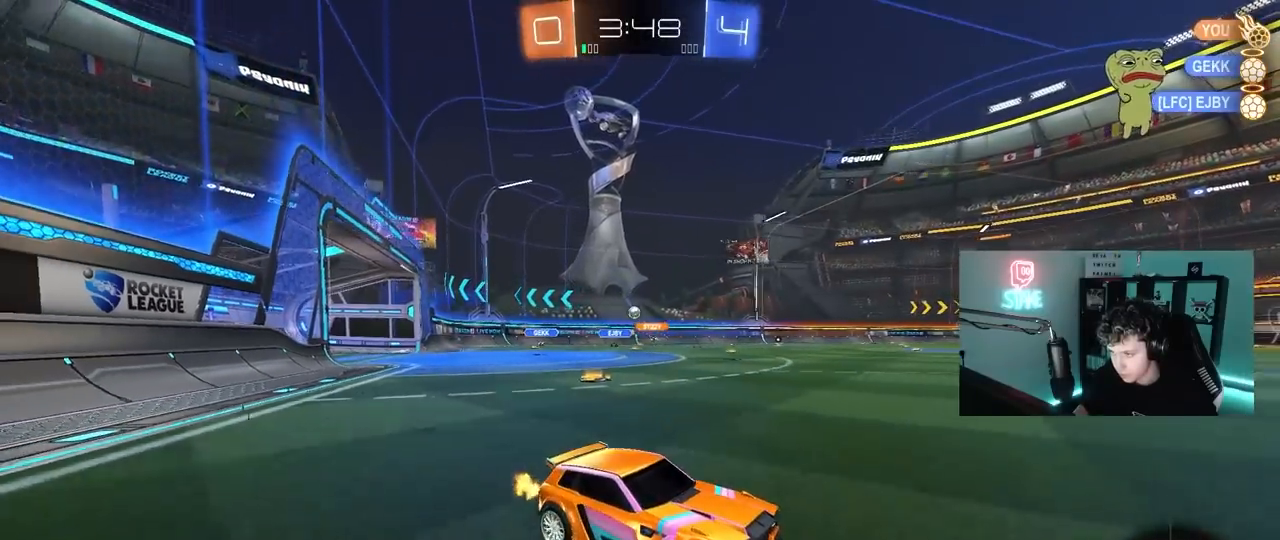
{"keys": ["a", "w"], "mouse": [], "mouse_move": "still", "events": [[317, "a", "down"], [317, "shift", "down"], [450, "shift", "up"]]}
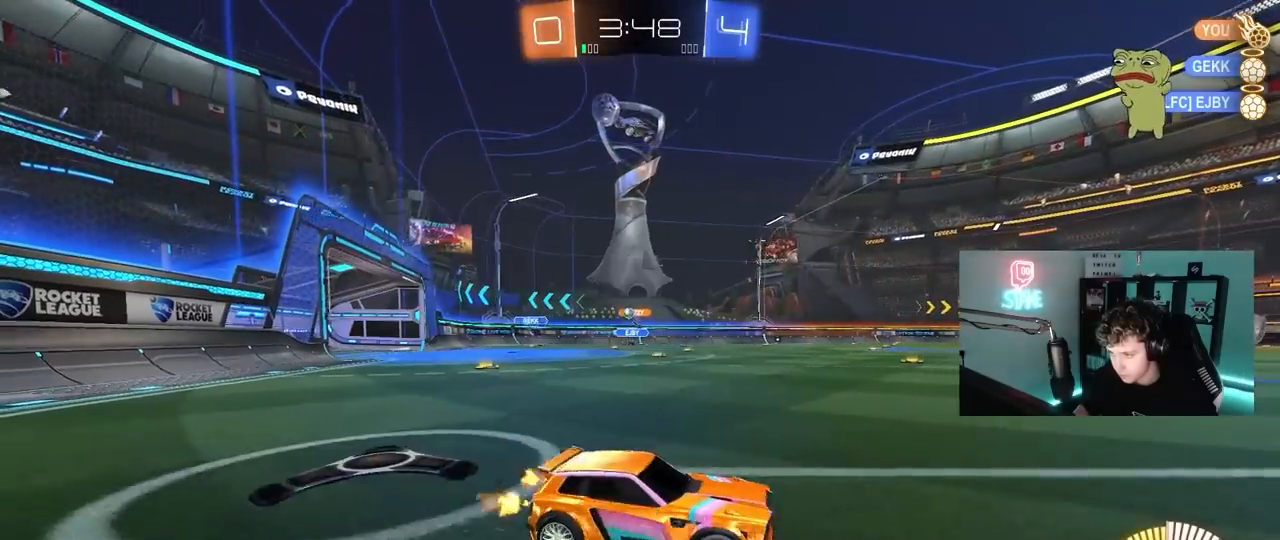
{"keys": ["a", "w"], "mouse": [], "mouse_move": "still", "events": [[50, "mouse_left", "down"], [317, "shift", "down"], [367, "shift", "up"], [467, "mouse_left", "up"]]}
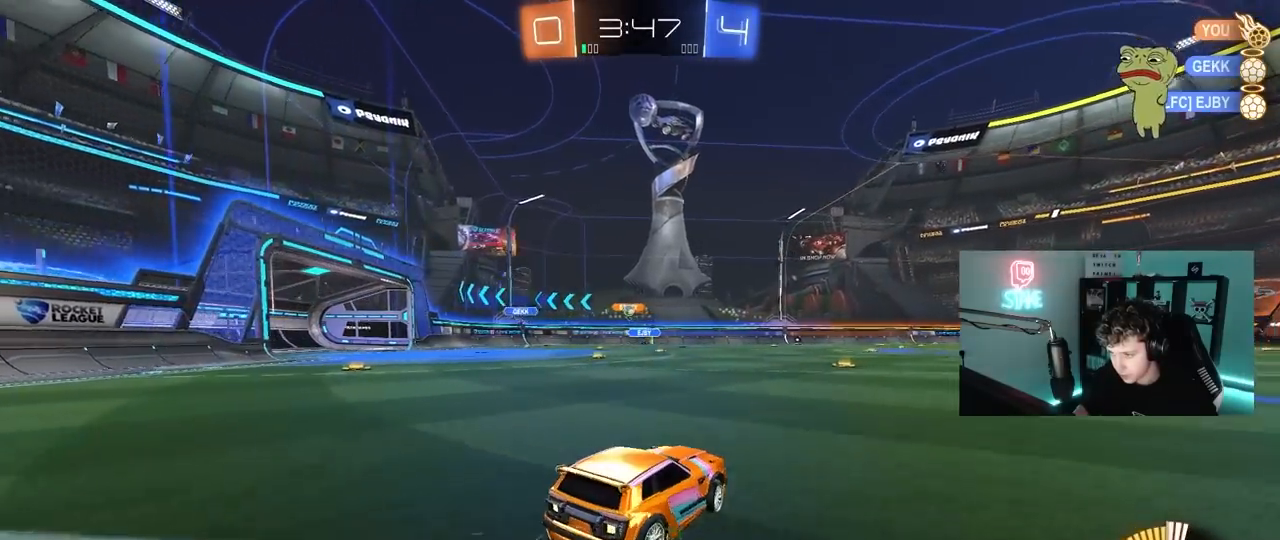
{"keys": ["w"], "mouse": [], "mouse_move": "still", "events": [[17, "a", "up"]]}
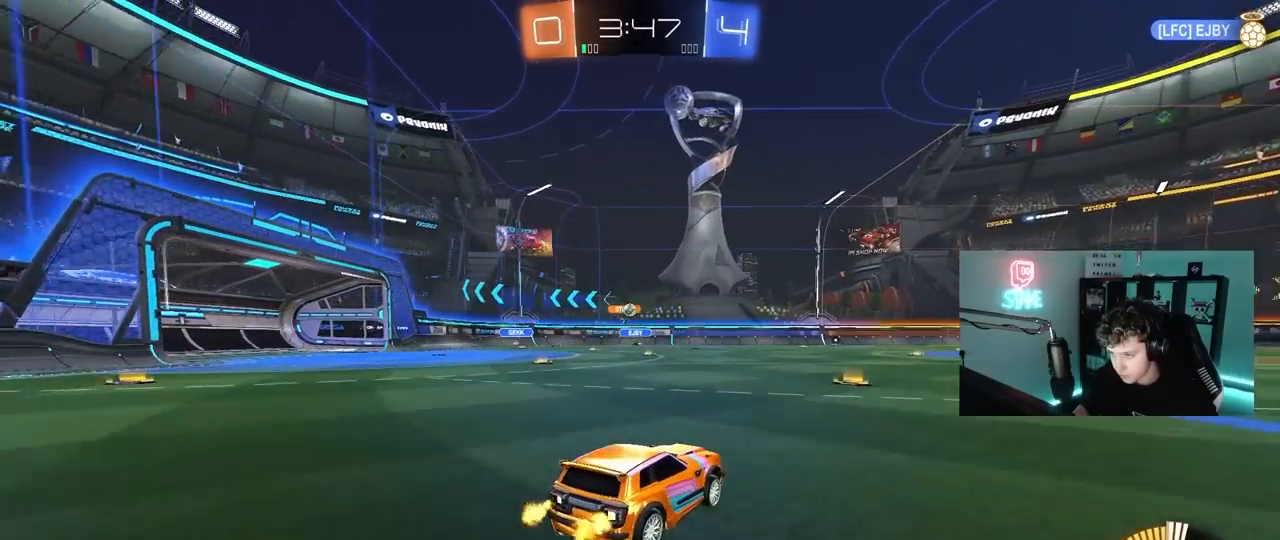
{"keys": ["w"], "mouse": [], "mouse_move": "still", "events": []}
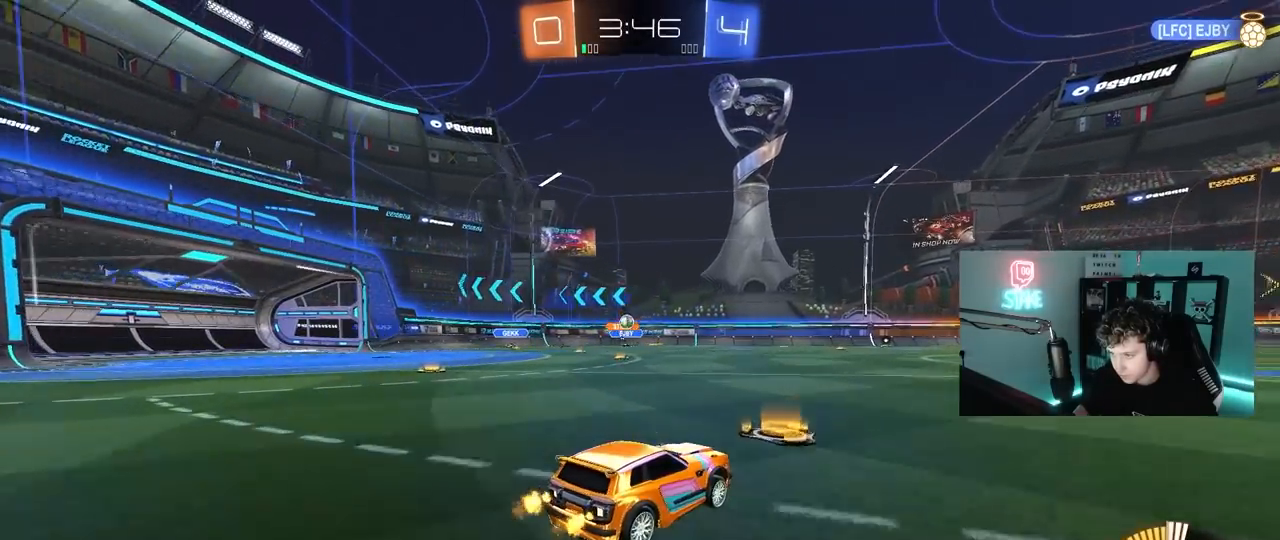
{"keys": ["a", "w"], "mouse": [], "mouse_move": "still", "events": [[283, "a", "down"]]}
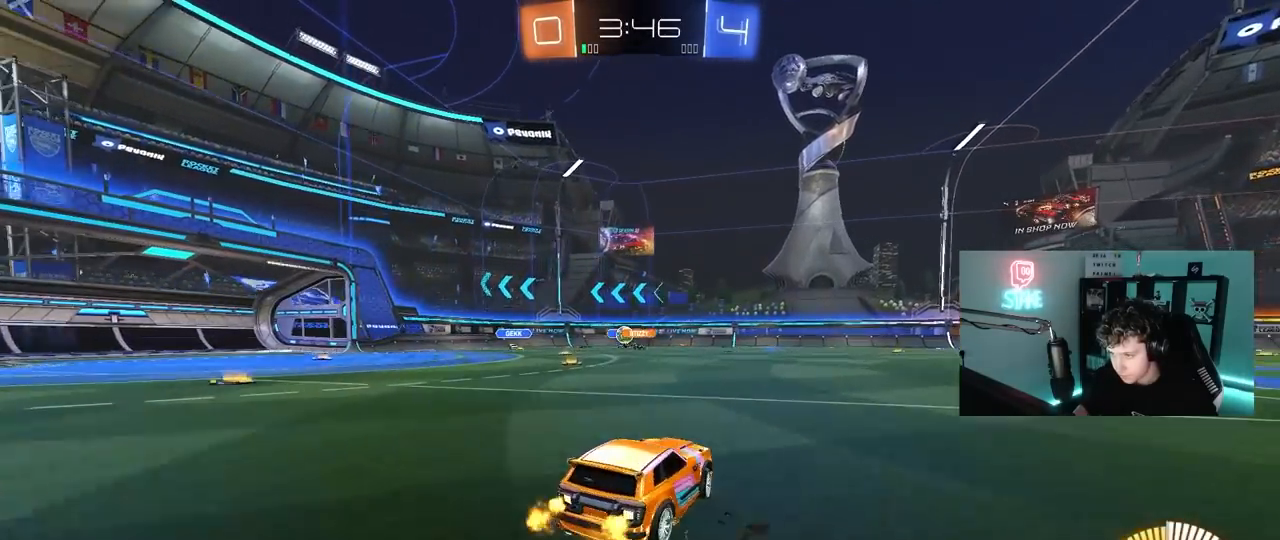
{"keys": ["d"], "mouse": [], "mouse_move": "still", "events": [[17, "a", "up"], [150, "d", "down"], [350, "w", "up"]]}
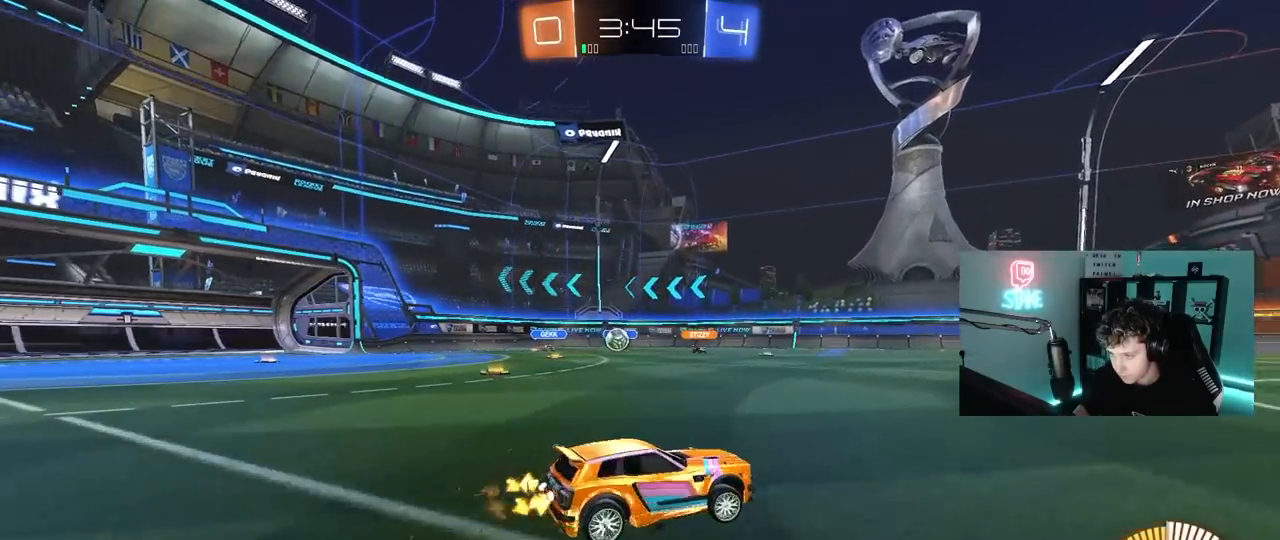
{"keys": ["w"], "mouse": [], "mouse_move": "still", "events": [[33, "w", "down"], [67, "d", "up"], [167, "a", "down"], [267, "a", "up"], [317, "d", "down"], [450, "d", "up"]]}
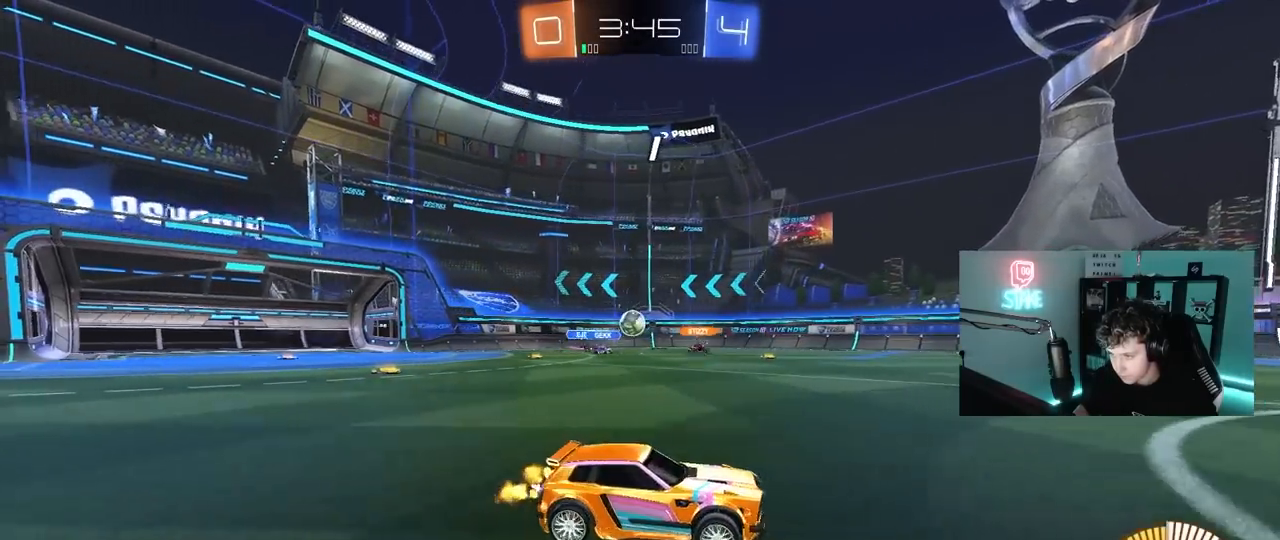
{"keys": ["a", "shift", "w"], "mouse": [], "mouse_move": "still", "events": [[83, "a", "down"], [283, "a", "up"], [317, "d", "down"], [467, "a", "down"], [467, "d", "up"], [467, "shift", "down"]]}